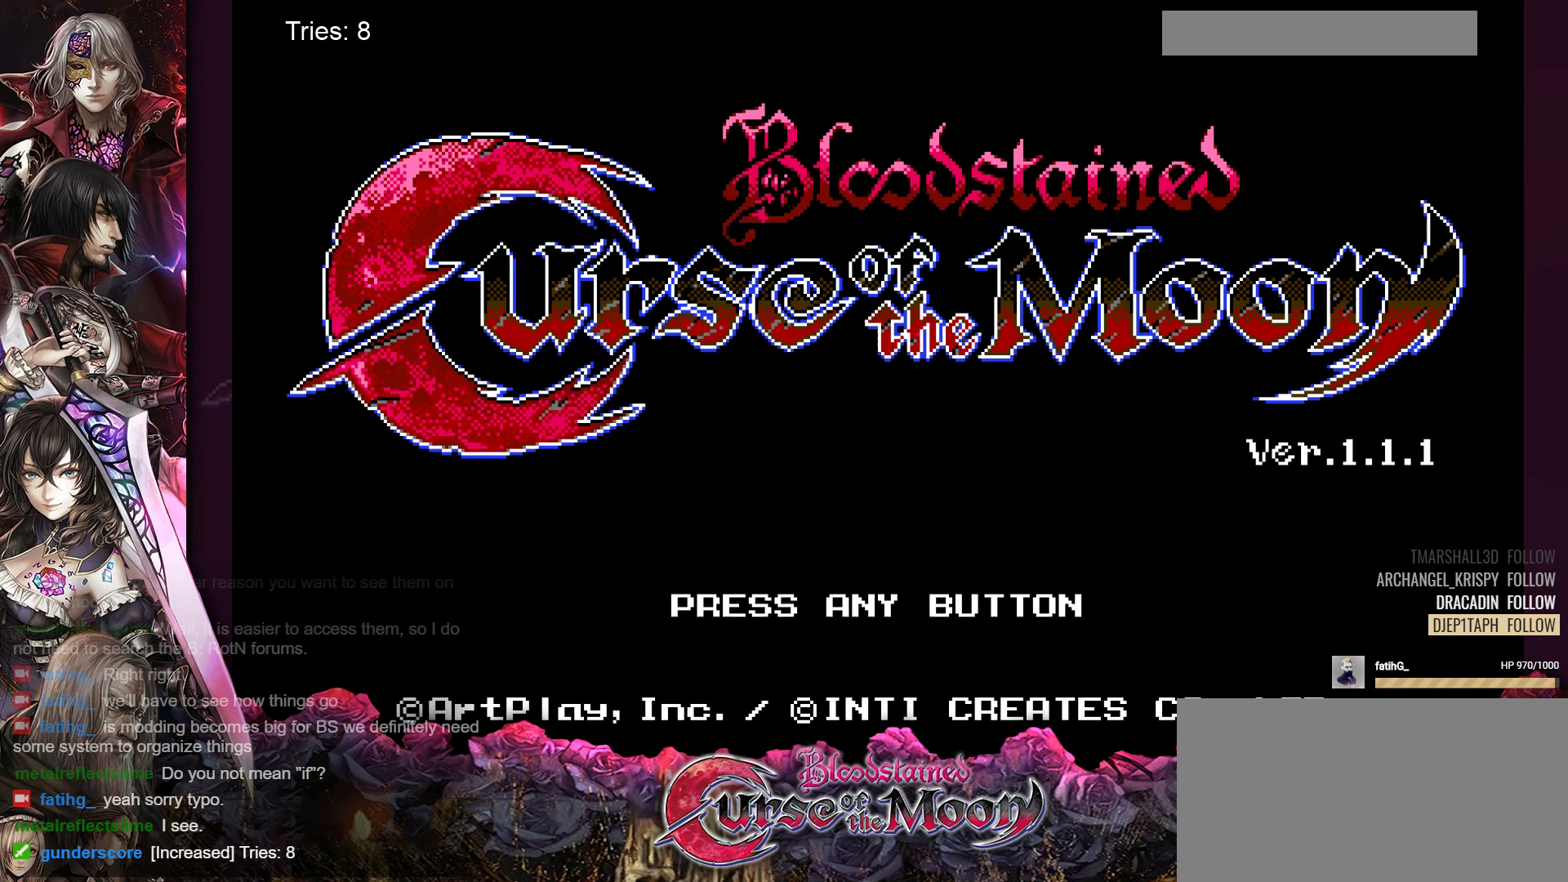
Gameplay with a controller (Nintendo layout); each line is a JSON object with the inputs held at the frame after it. "events" lists button and stick changes between this image and that frame as [ms after this image, input, new state], when the widget could be followed in between. Not read: L1 L3 R3.
{"buttons": [], "events": []}
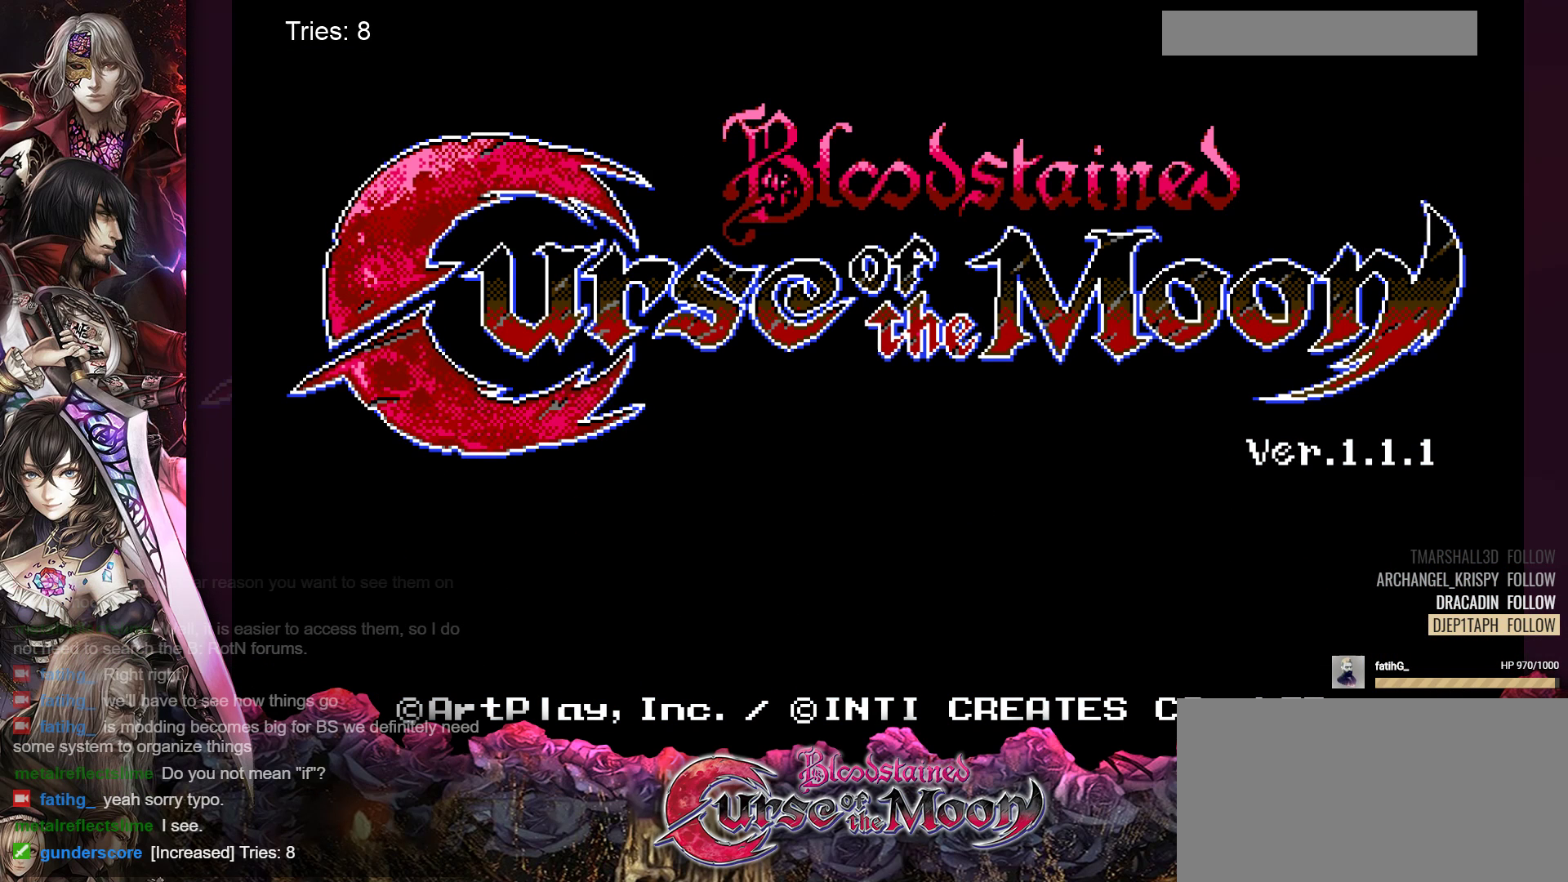
{"buttons": [], "events": [[133, "B", "down"], [250, "B", "up"]]}
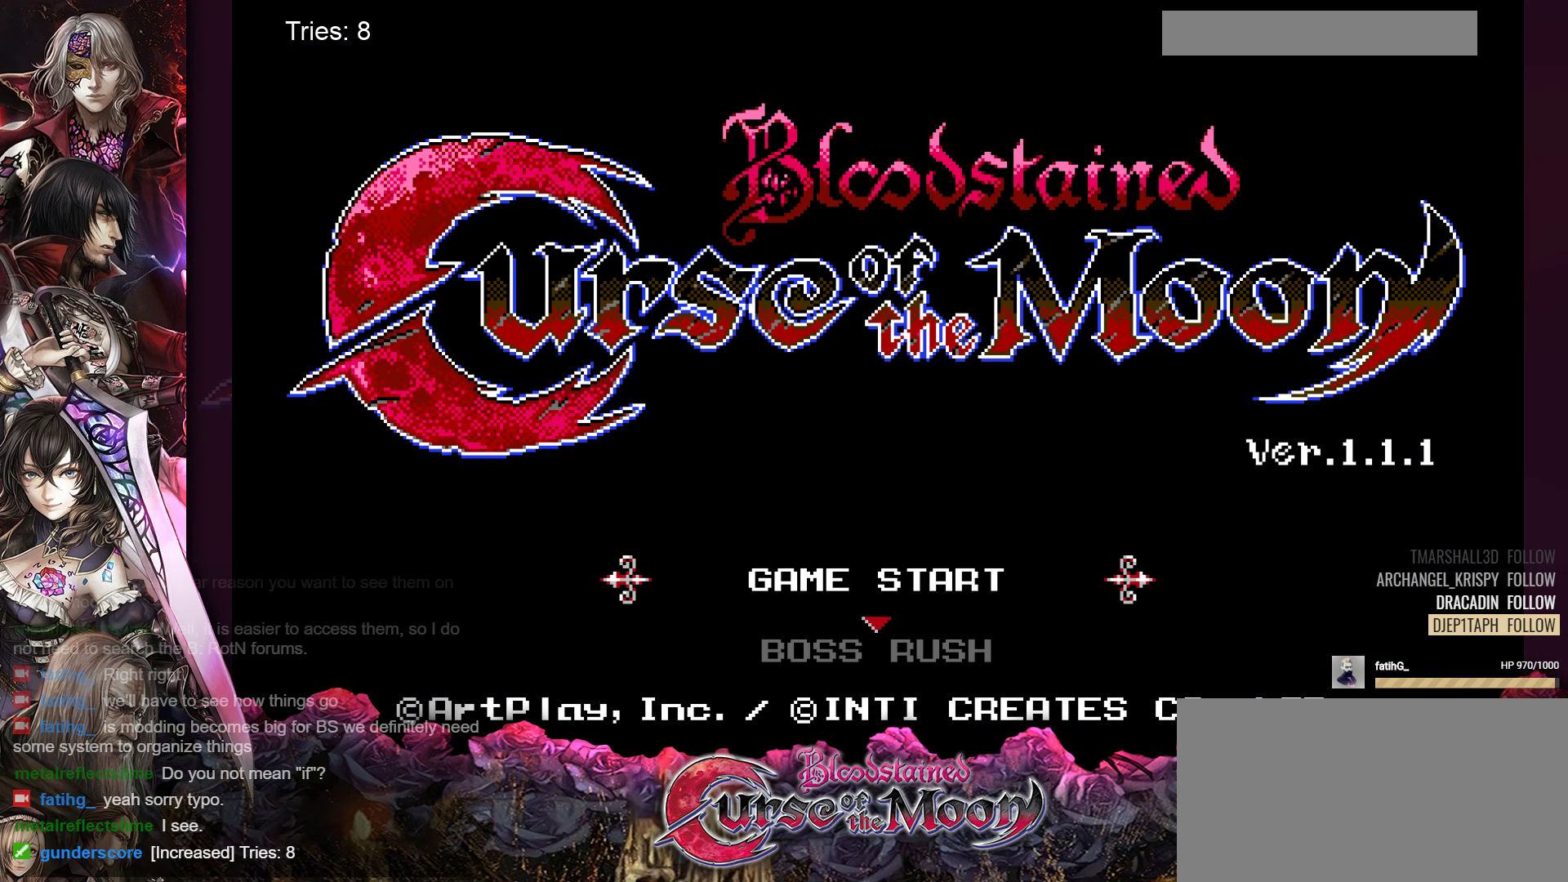
{"buttons": [], "events": [[200, "DPAD_DOWN", "down"], [300, "DPAD_DOWN", "up"], [350, "B", "down"], [483, "B", "up"]]}
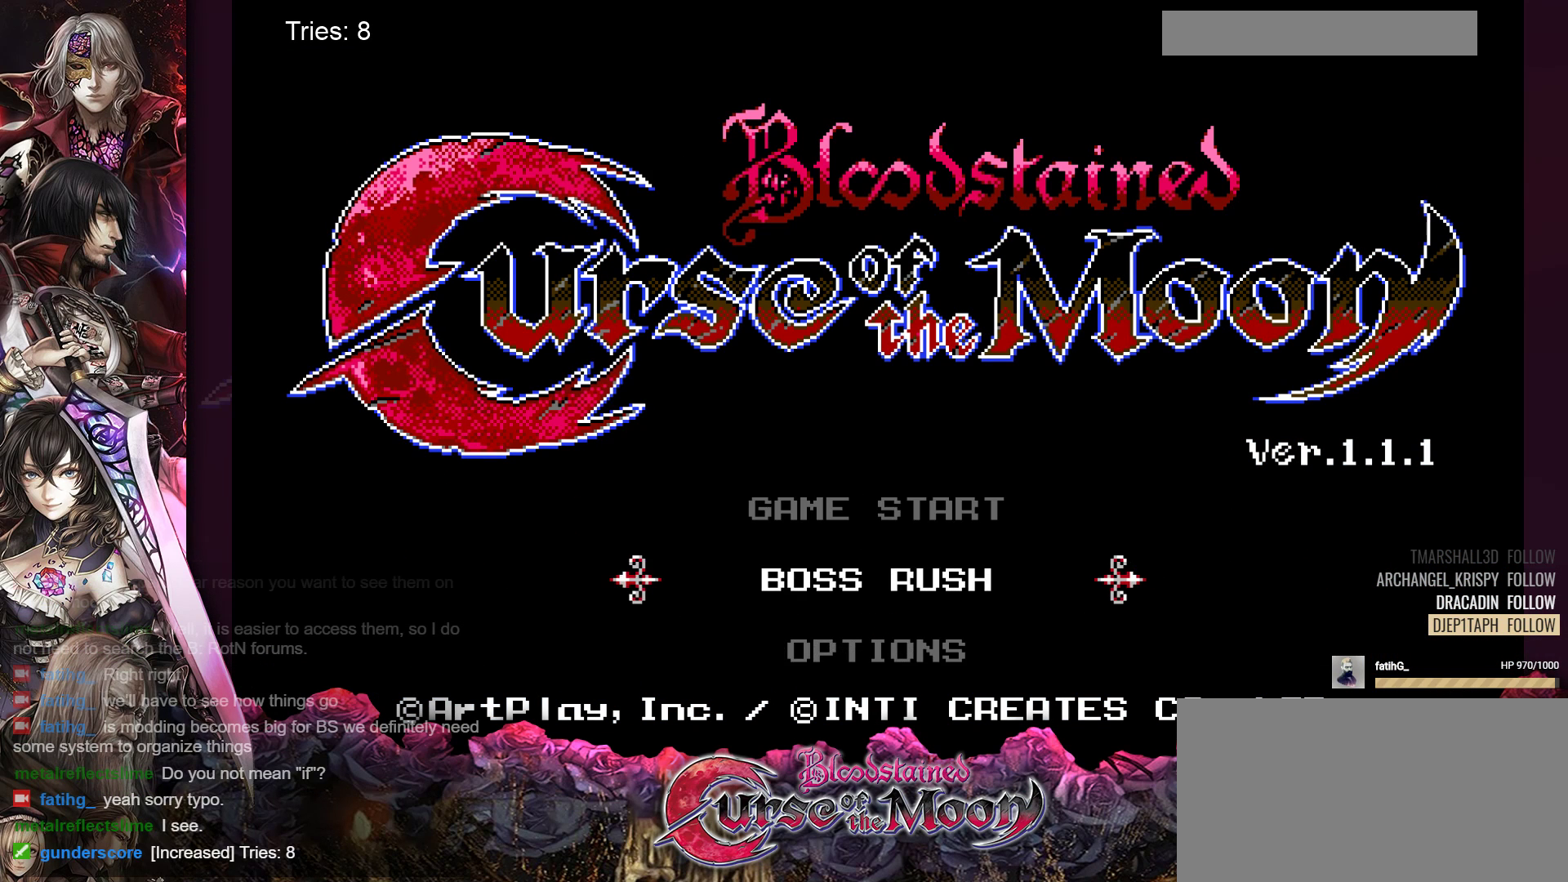
{"buttons": [], "events": []}
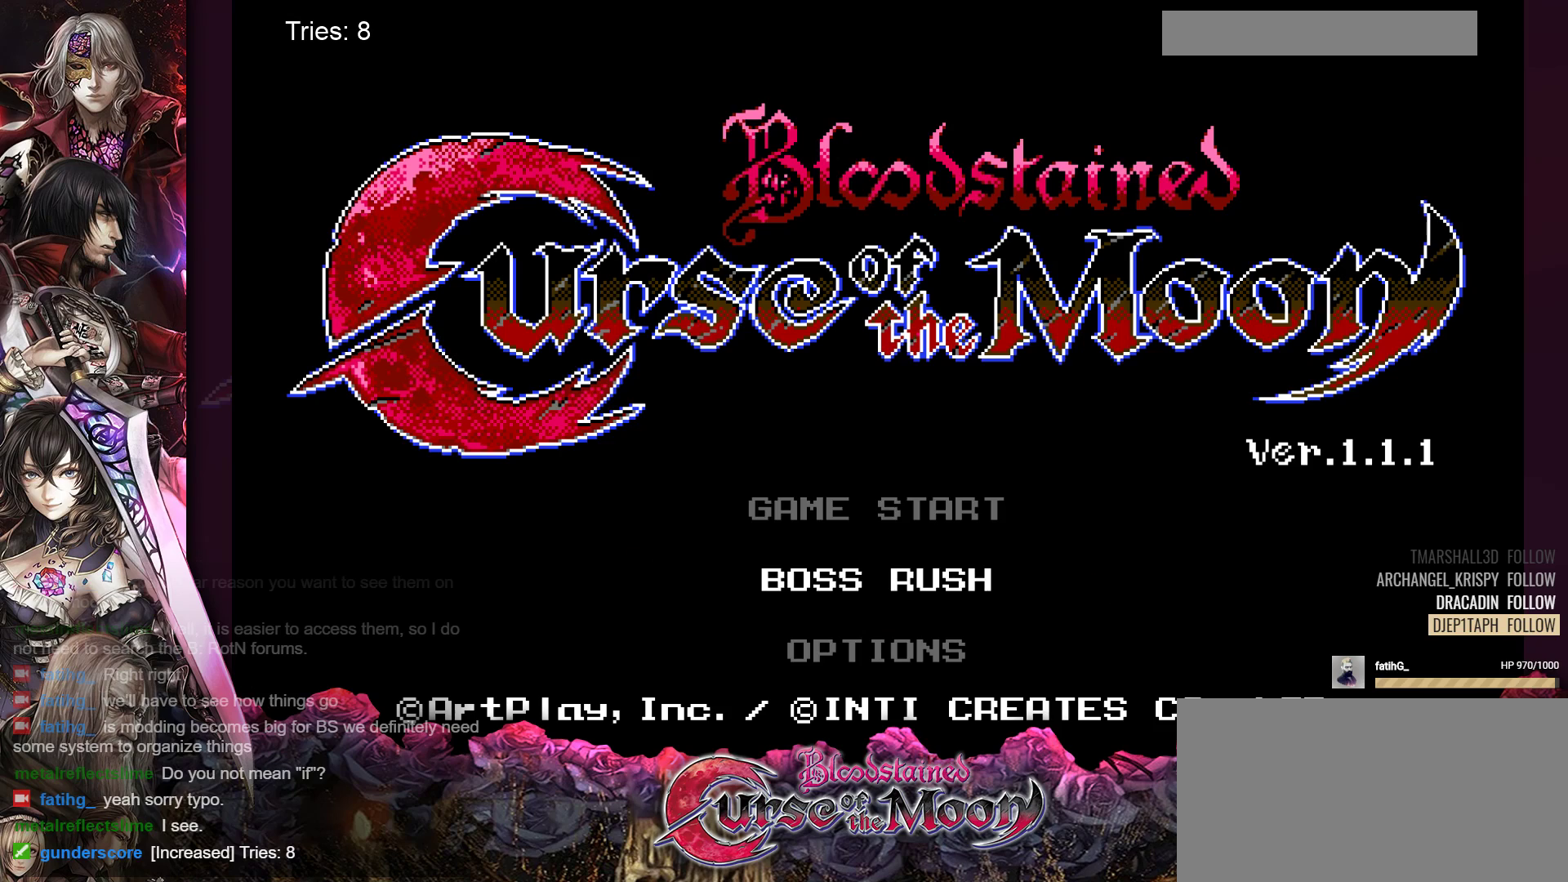
{"buttons": [], "events": []}
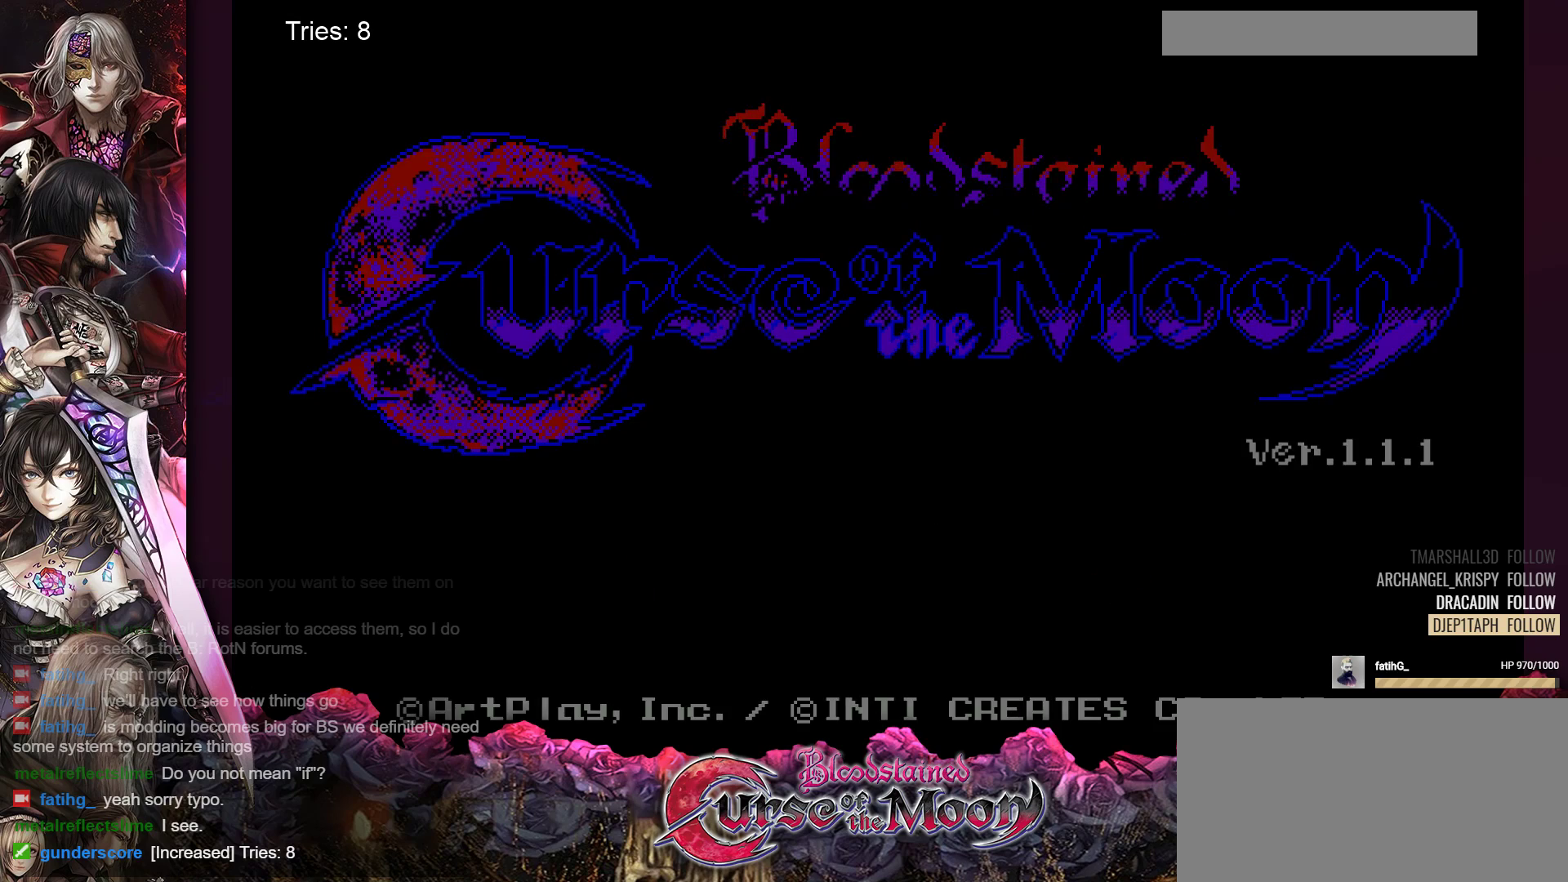
{"buttons": [], "events": []}
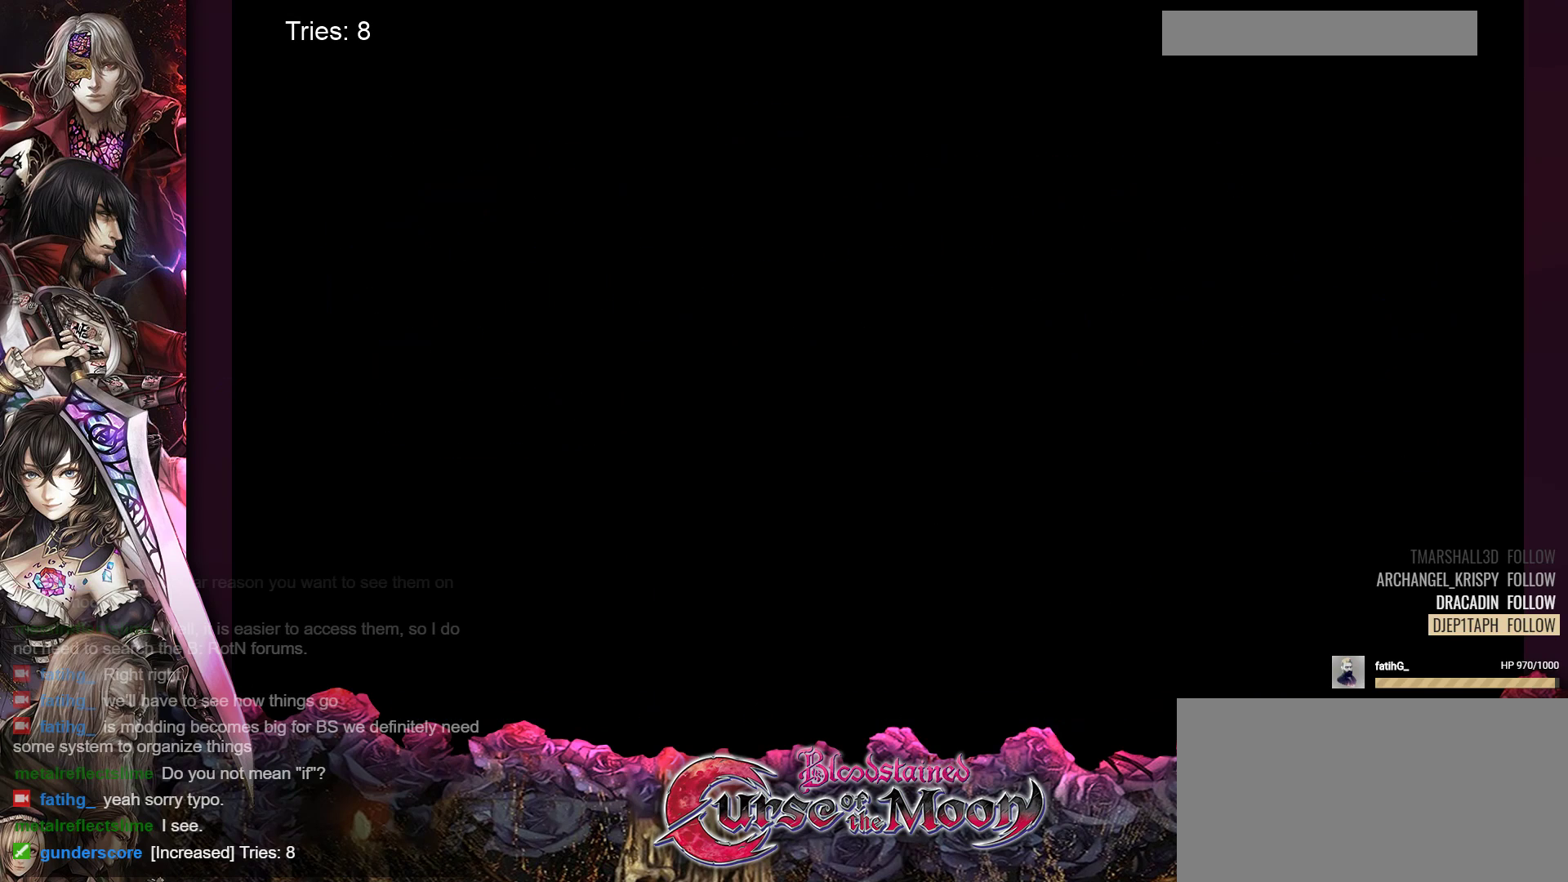
{"buttons": [], "events": []}
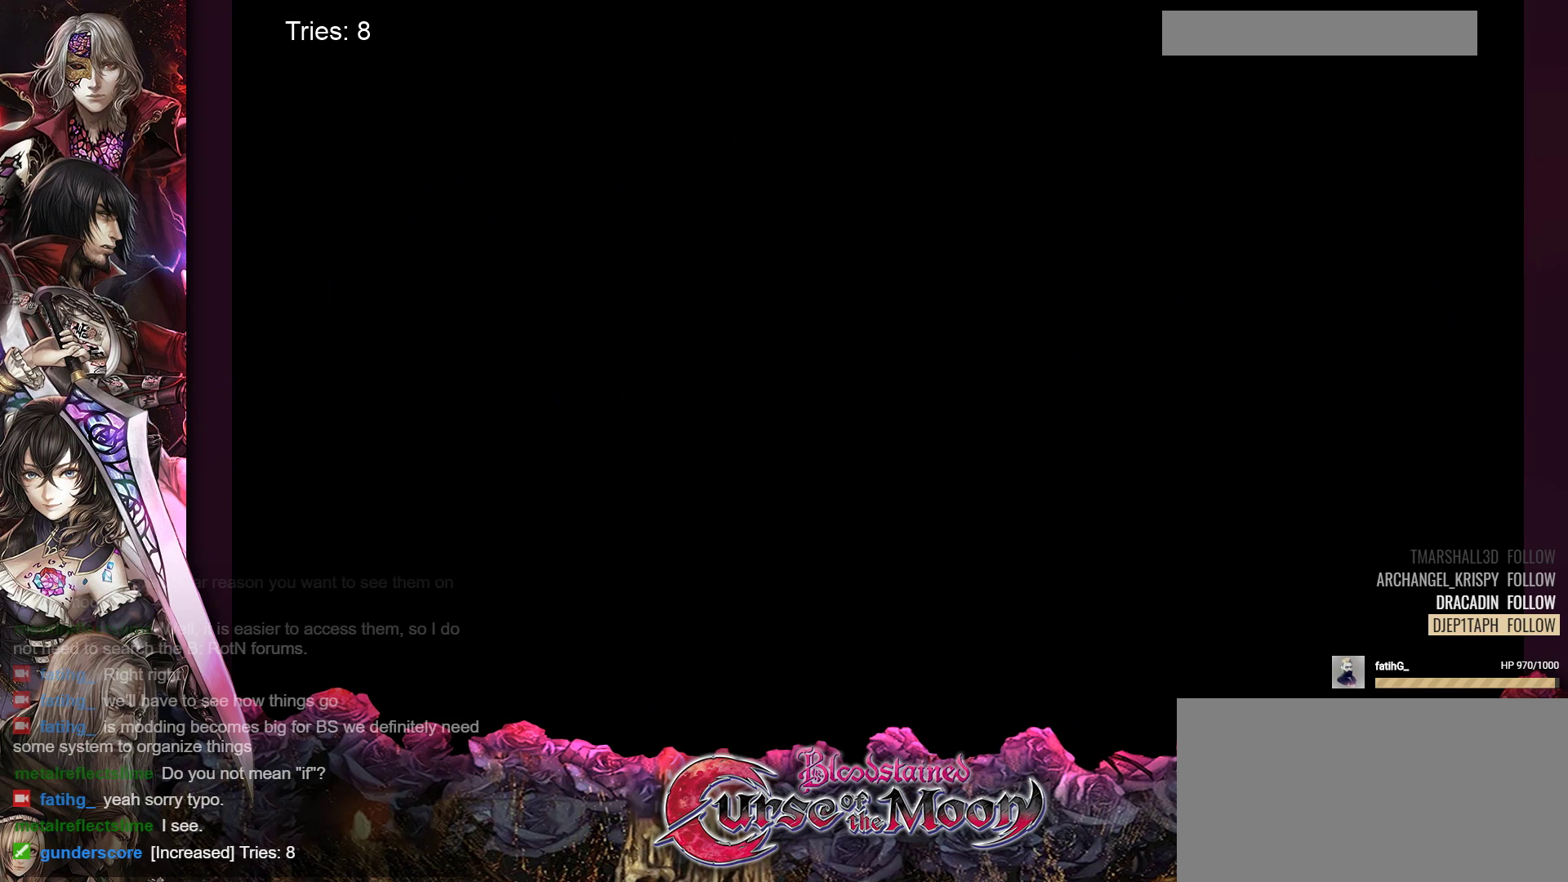
{"buttons": [], "events": []}
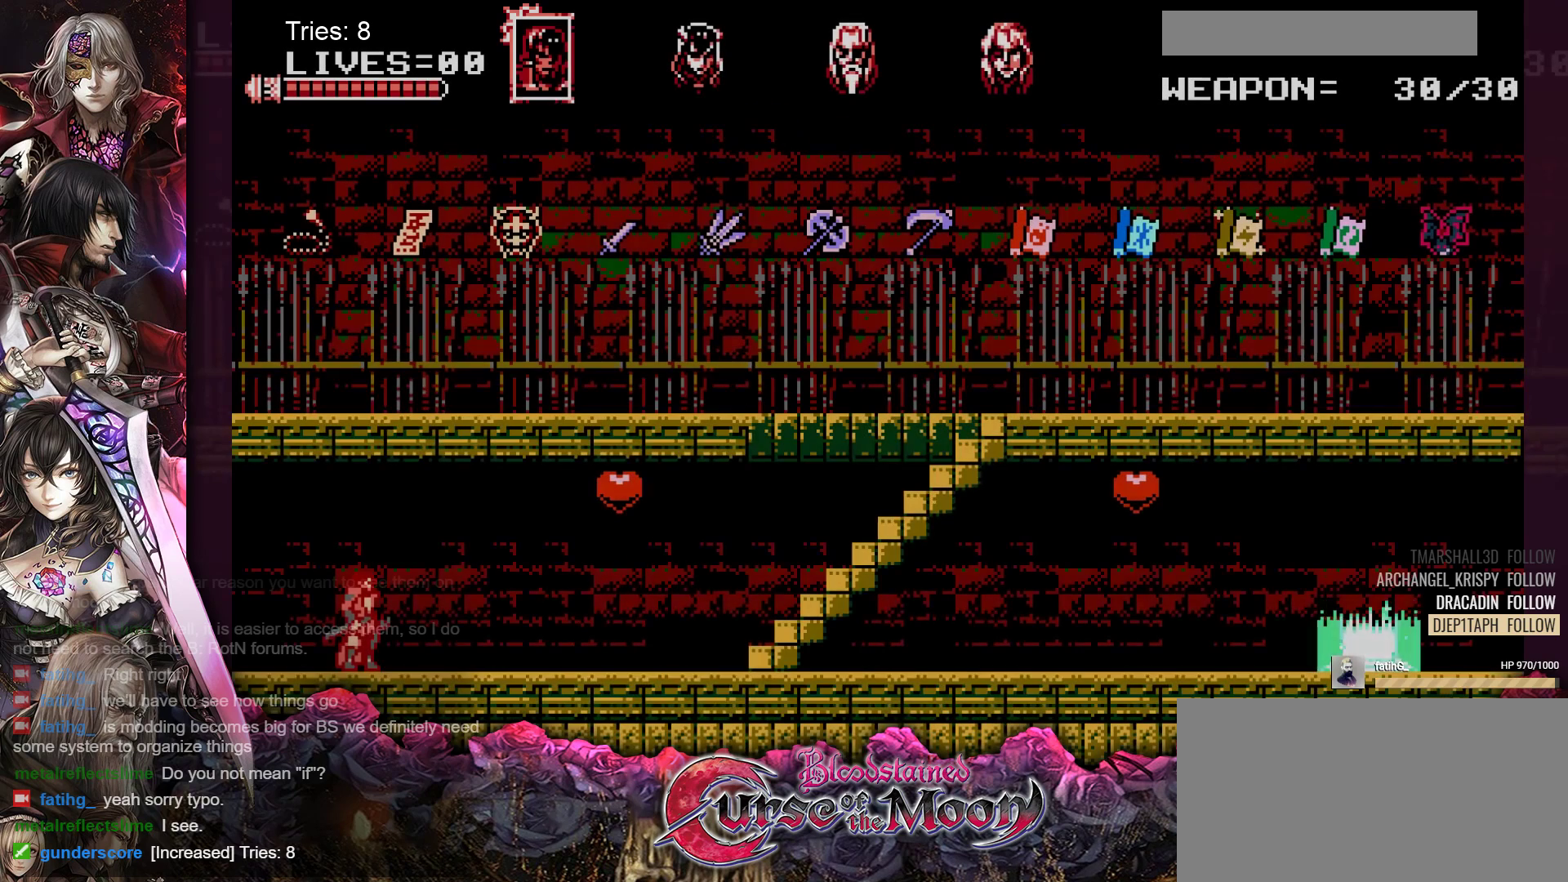
{"buttons": [], "events": []}
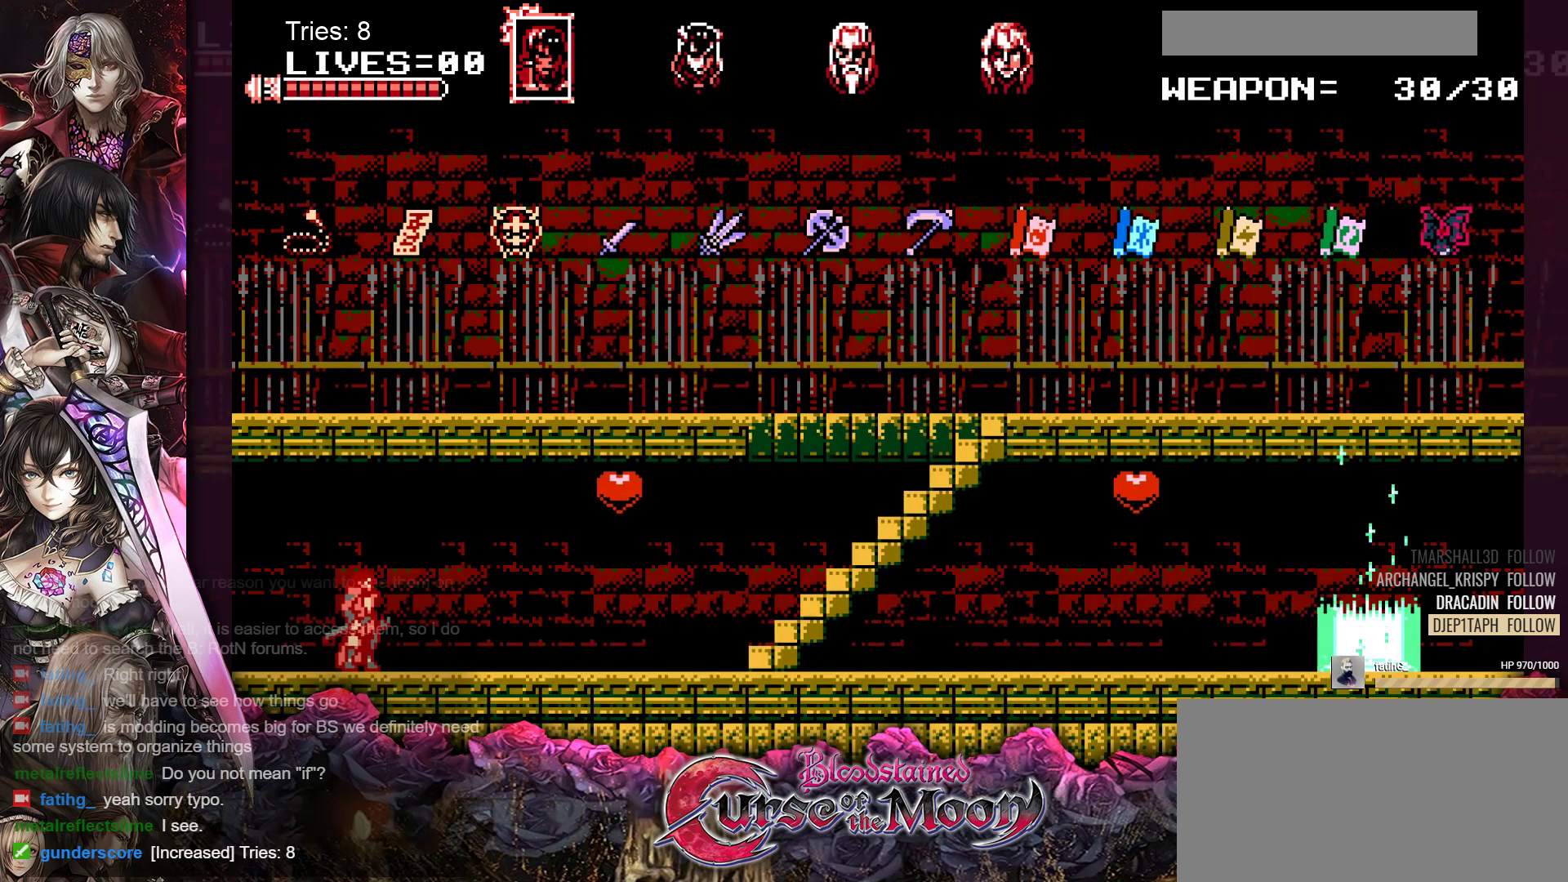
{"buttons": ["DPAD_RIGHT"], "events": [[167, "DPAD_RIGHT", "down"]]}
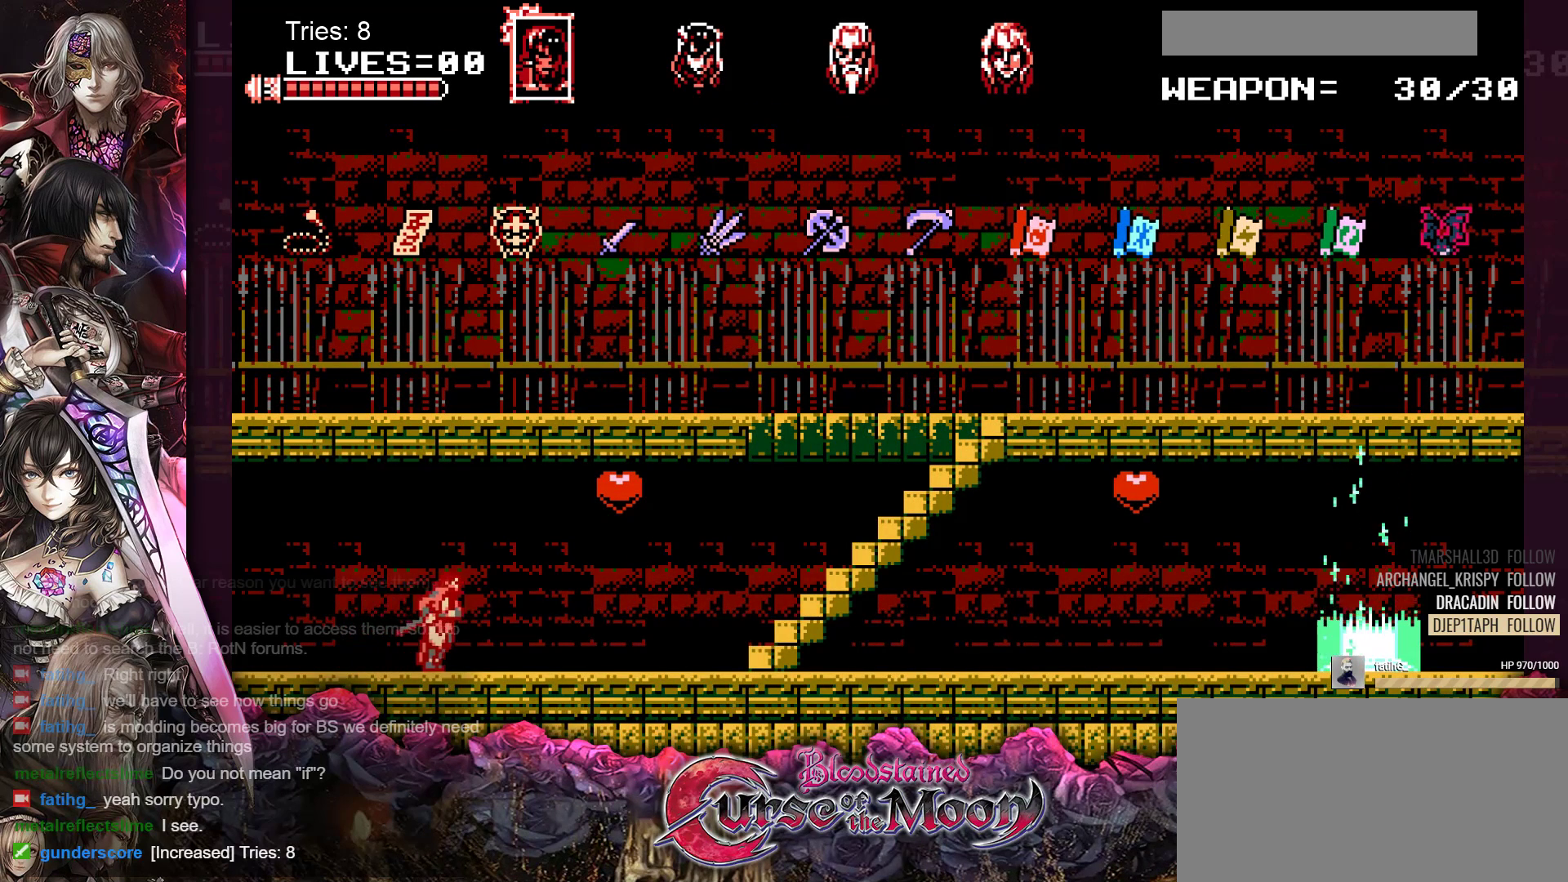
{"buttons": ["DPAD_RIGHT"], "events": []}
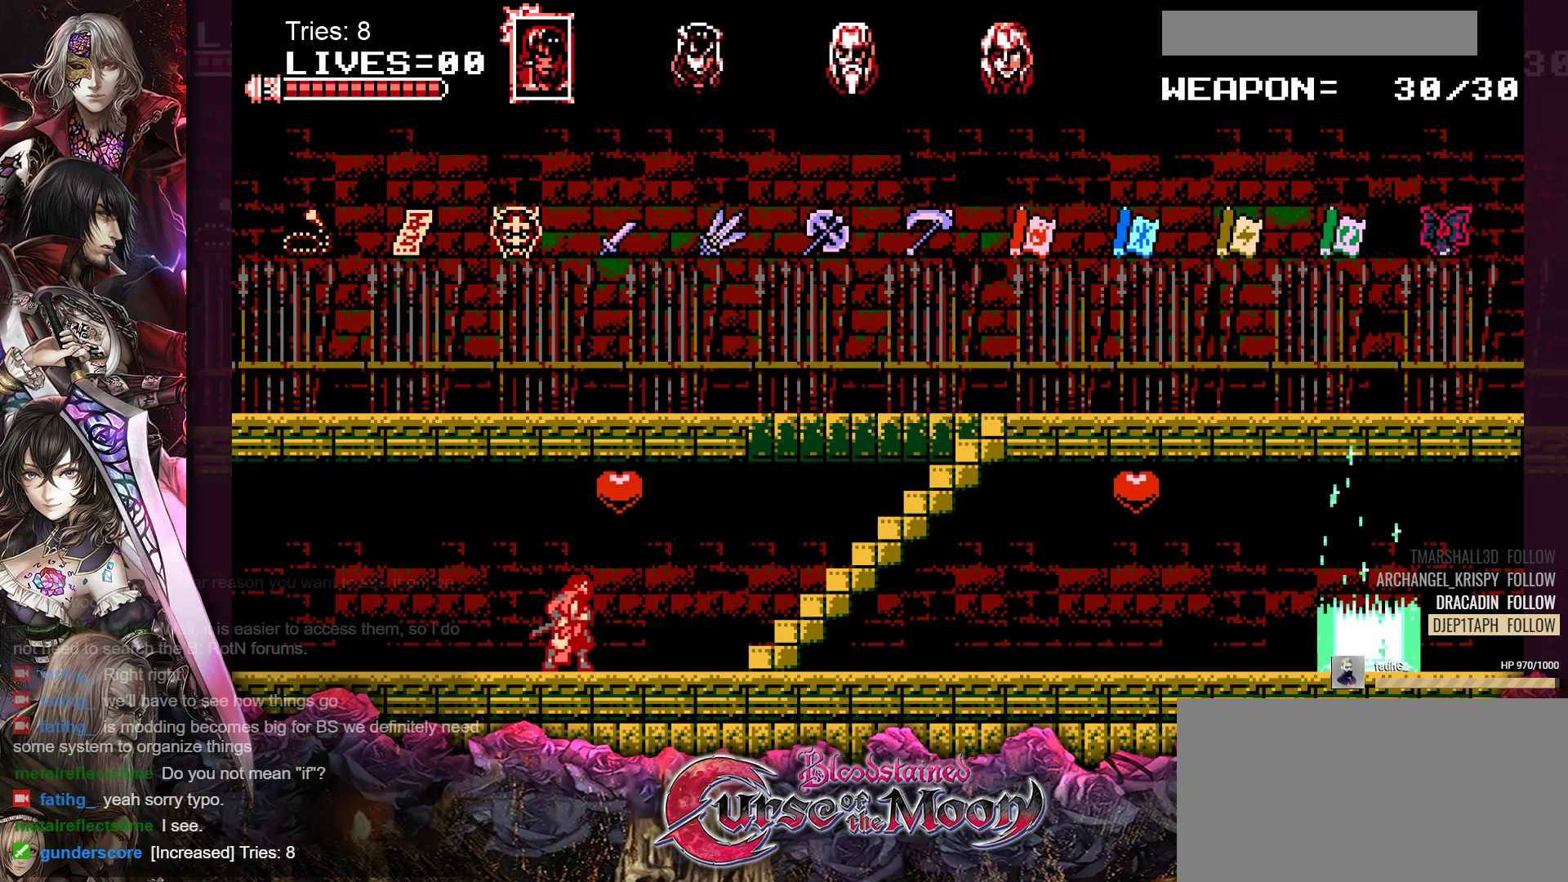
{"buttons": ["DPAD_RIGHT"], "events": []}
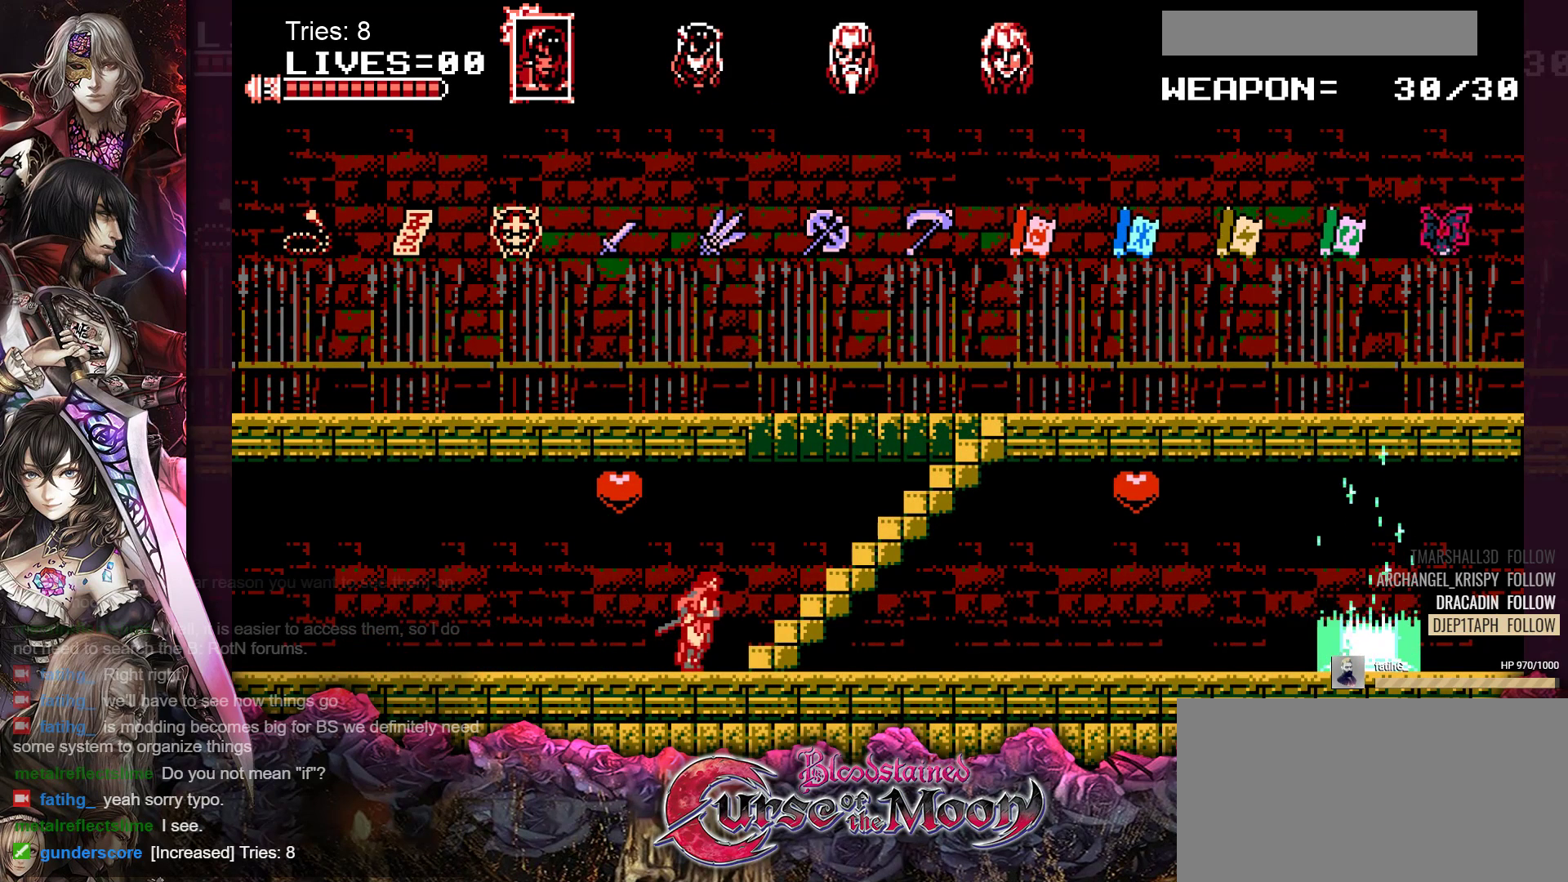
{"buttons": ["DPAD_RIGHT"], "events": []}
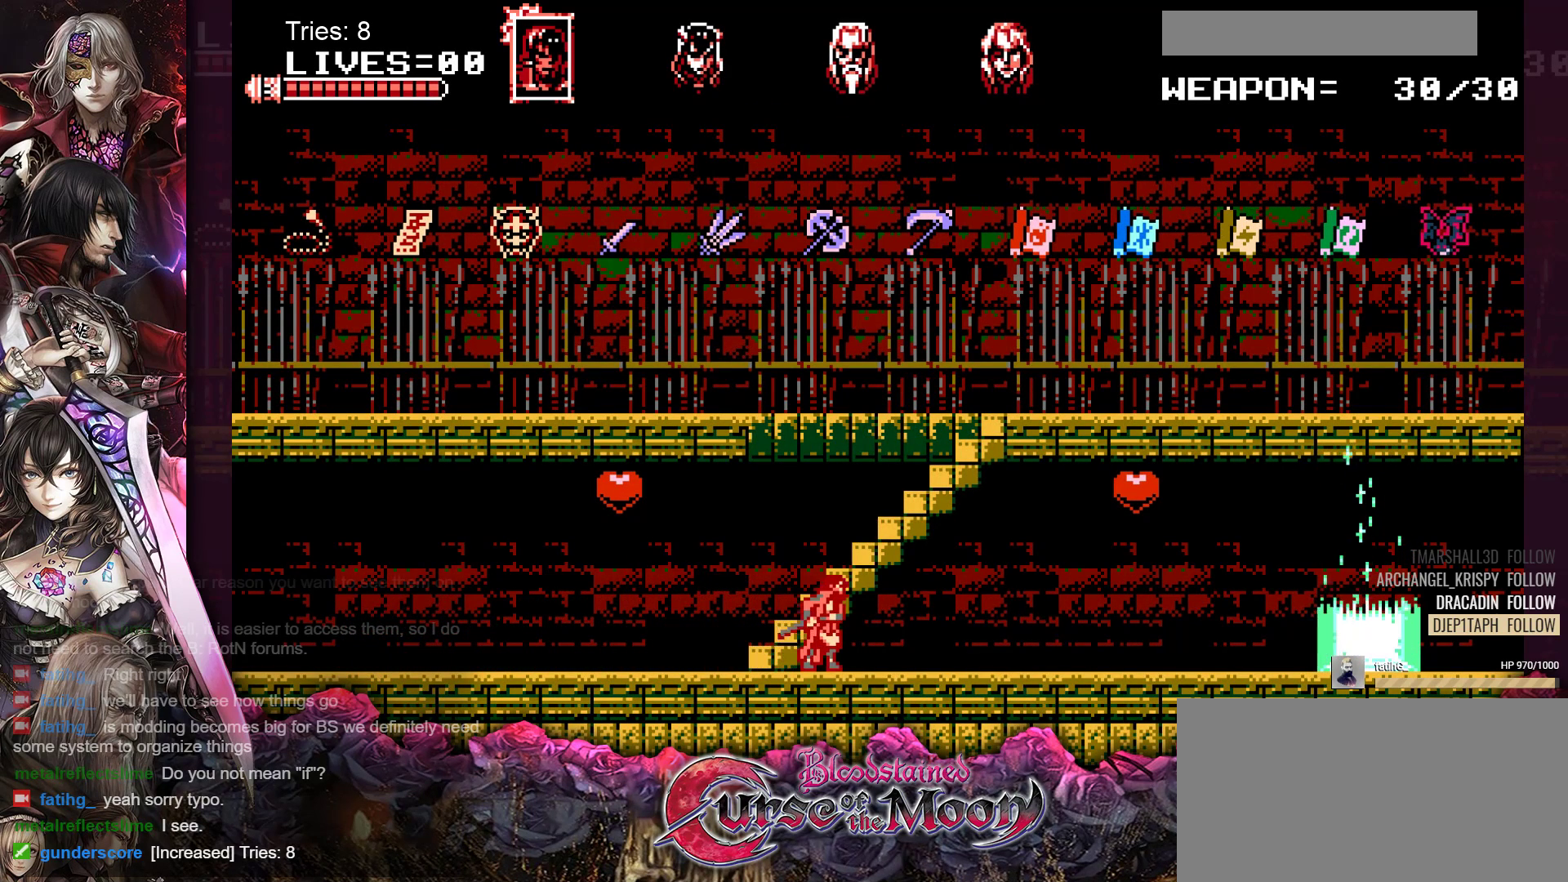
{"buttons": ["DPAD_RIGHT"], "events": []}
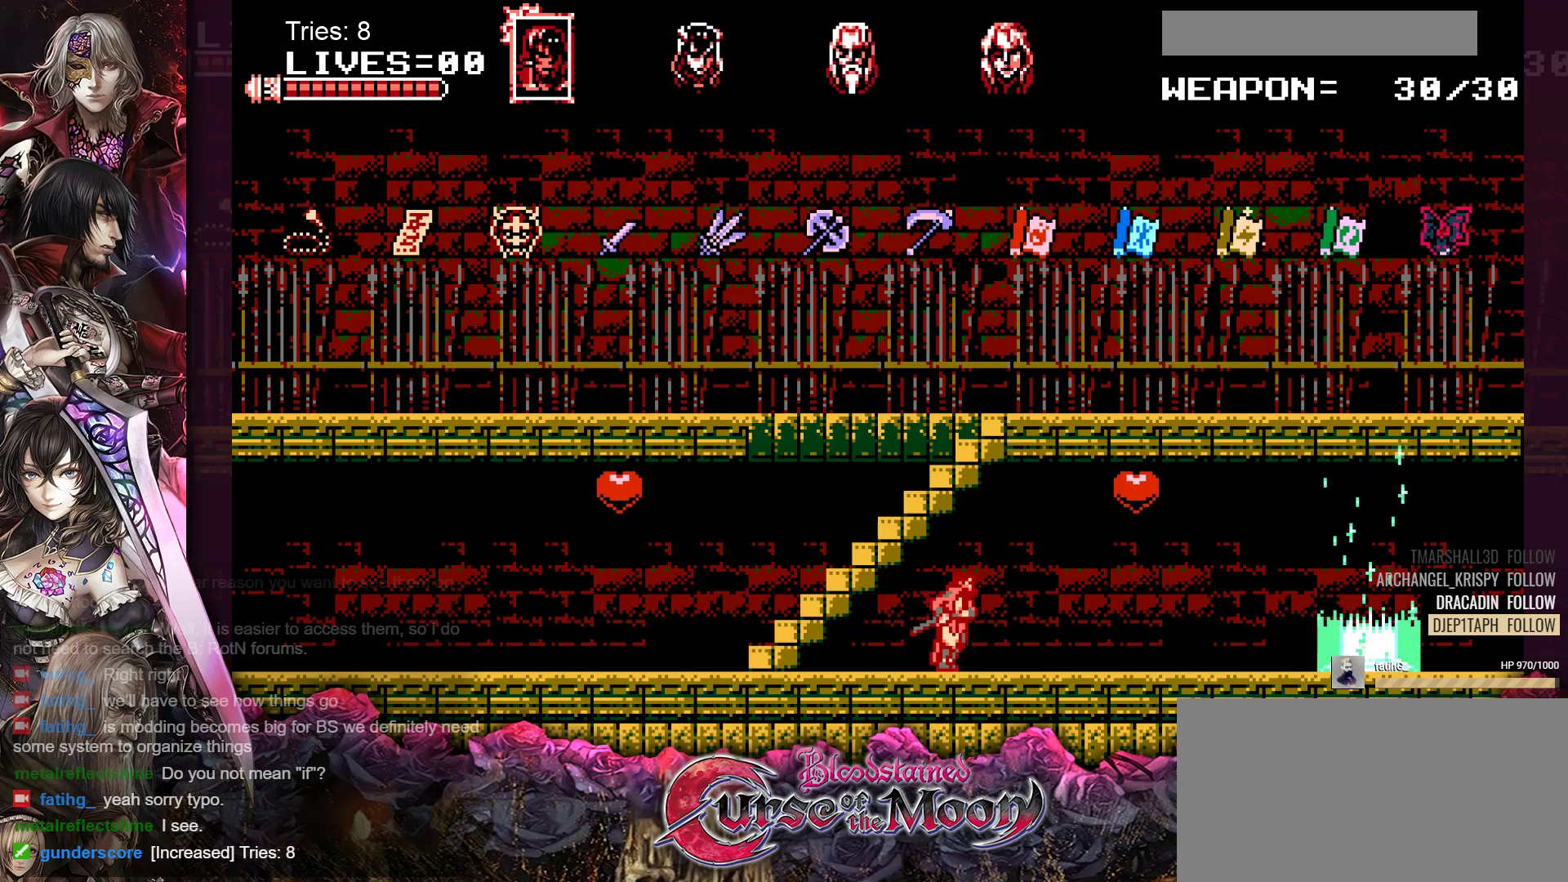
{"buttons": ["DPAD_RIGHT"], "events": []}
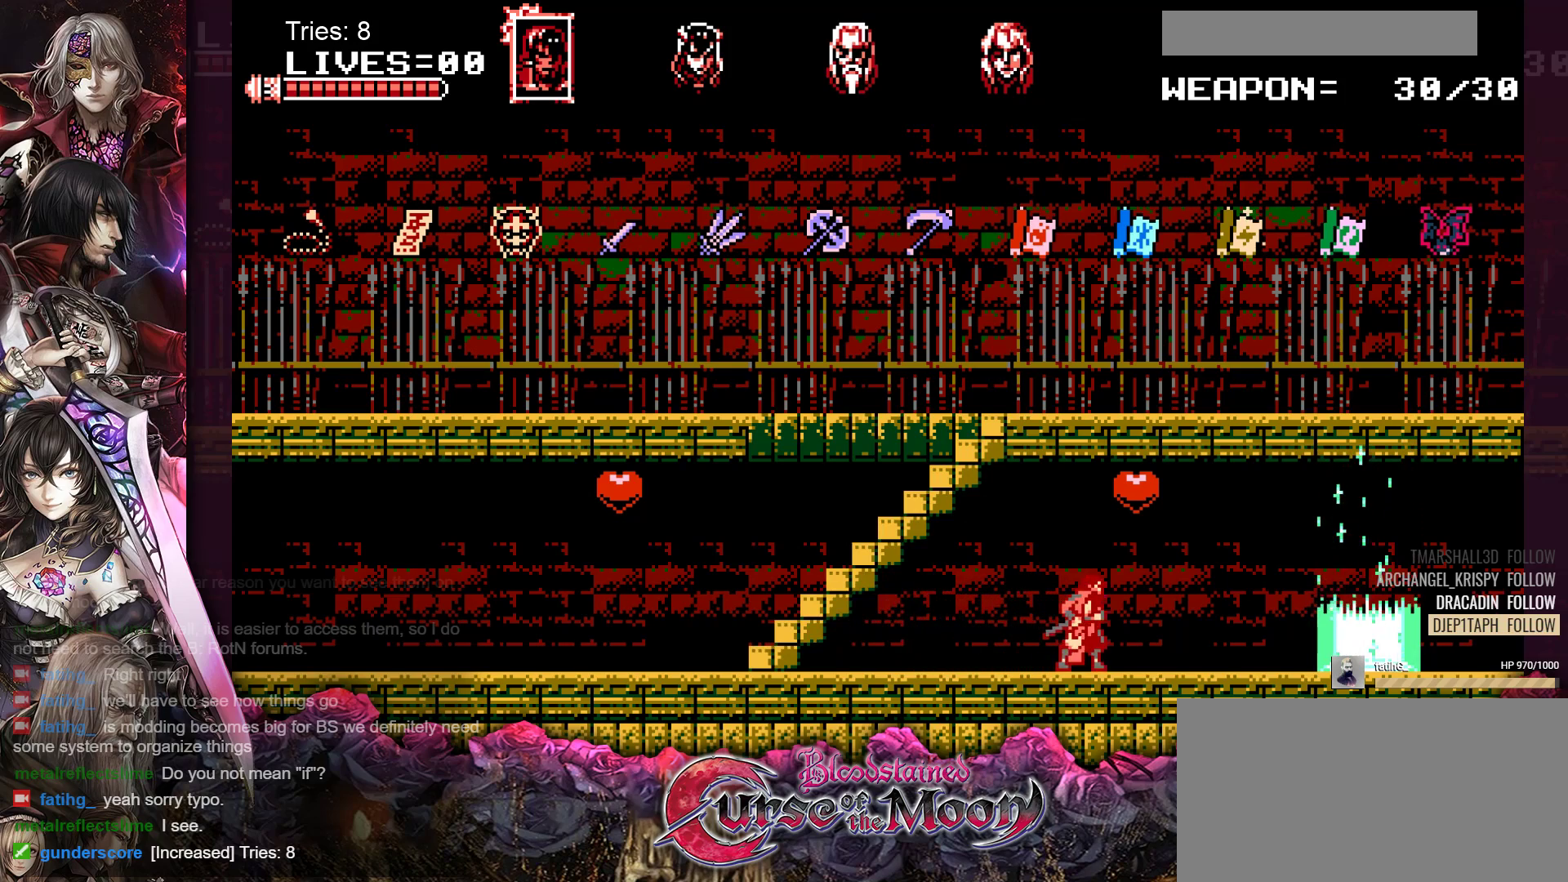
{"buttons": ["DPAD_RIGHT"], "events": []}
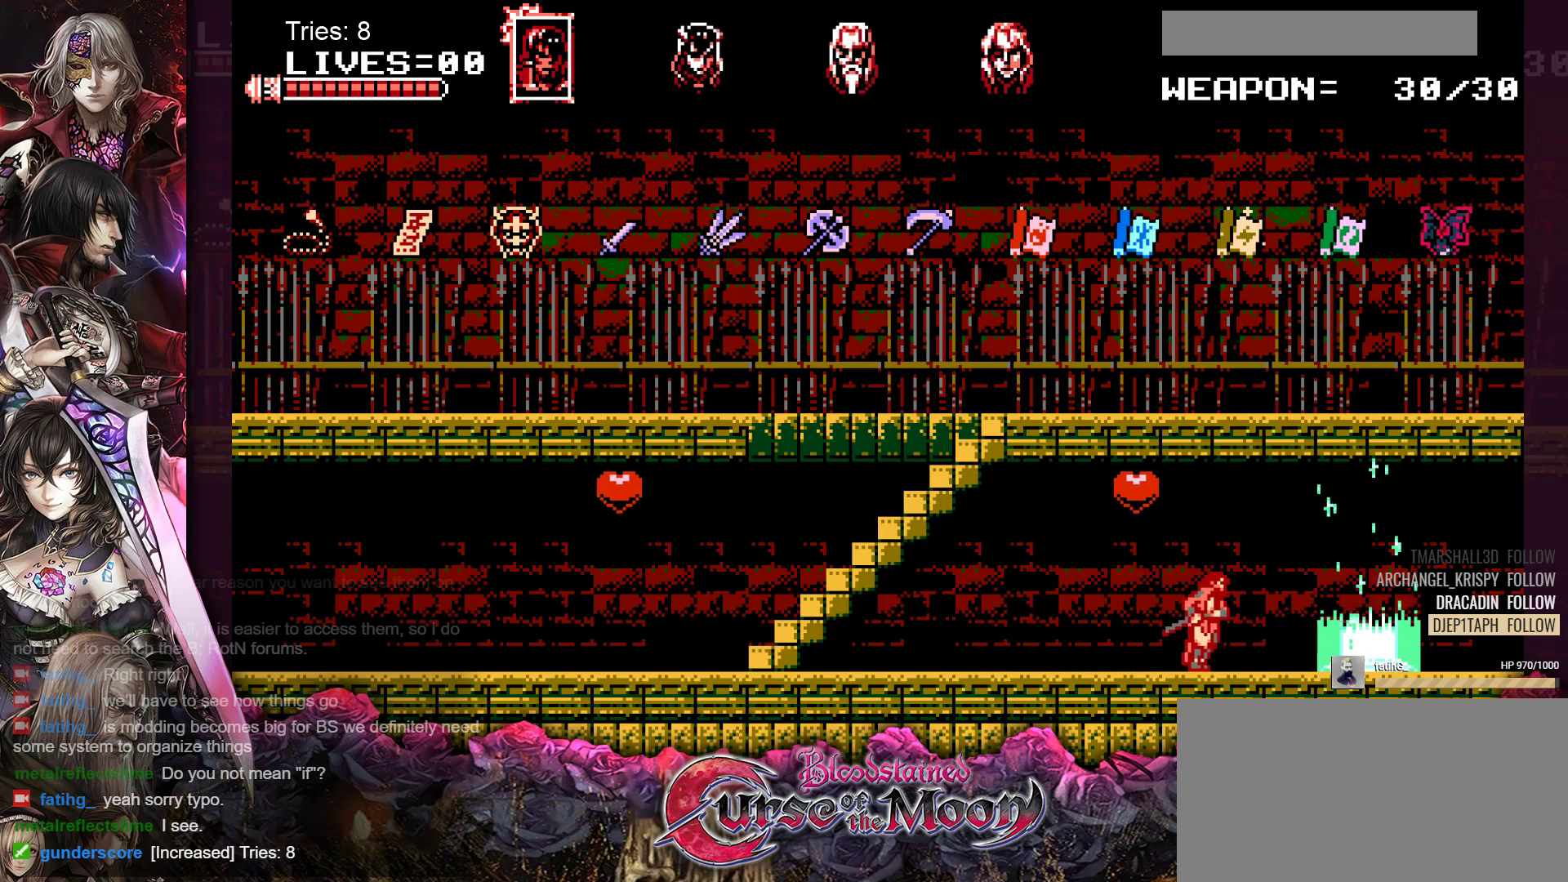
{"buttons": ["DPAD_RIGHT"], "events": []}
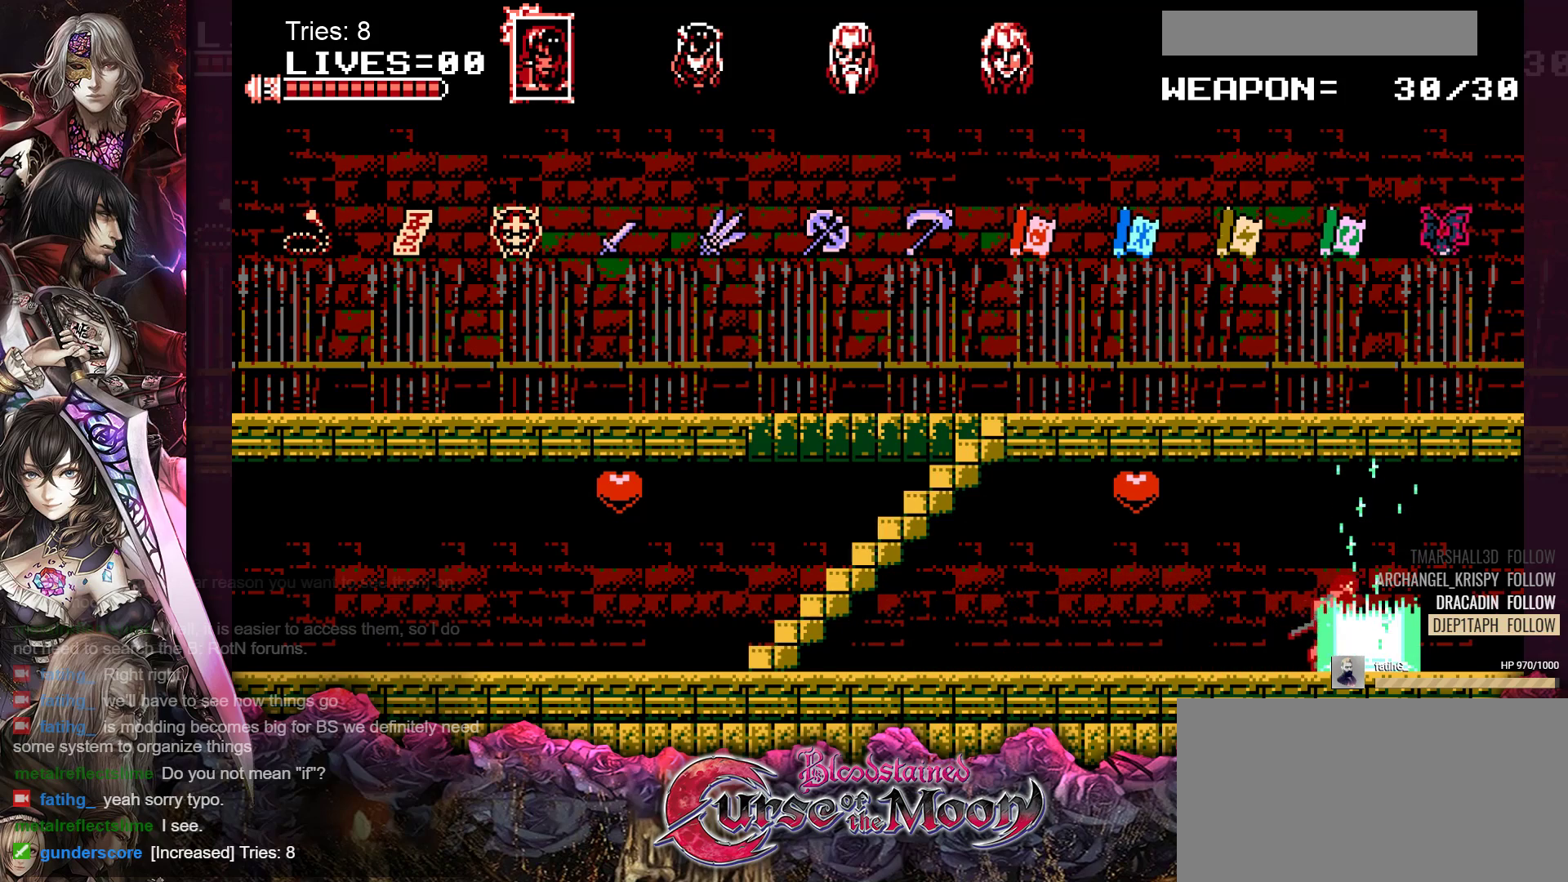
{"buttons": [], "events": [[400, "DPAD_RIGHT", "up"]]}
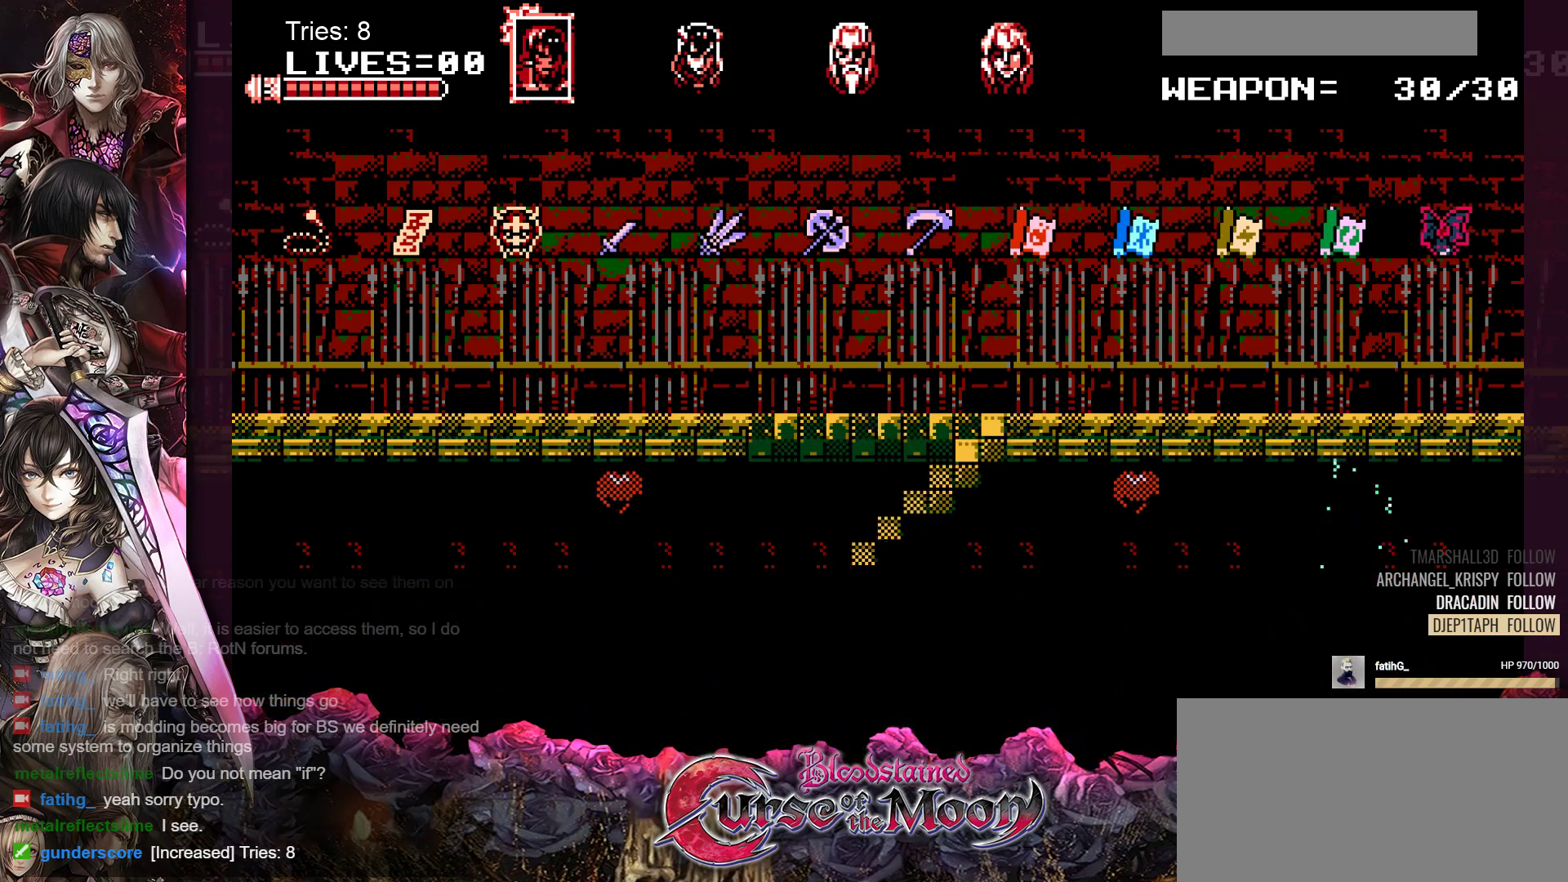
{"buttons": [], "events": []}
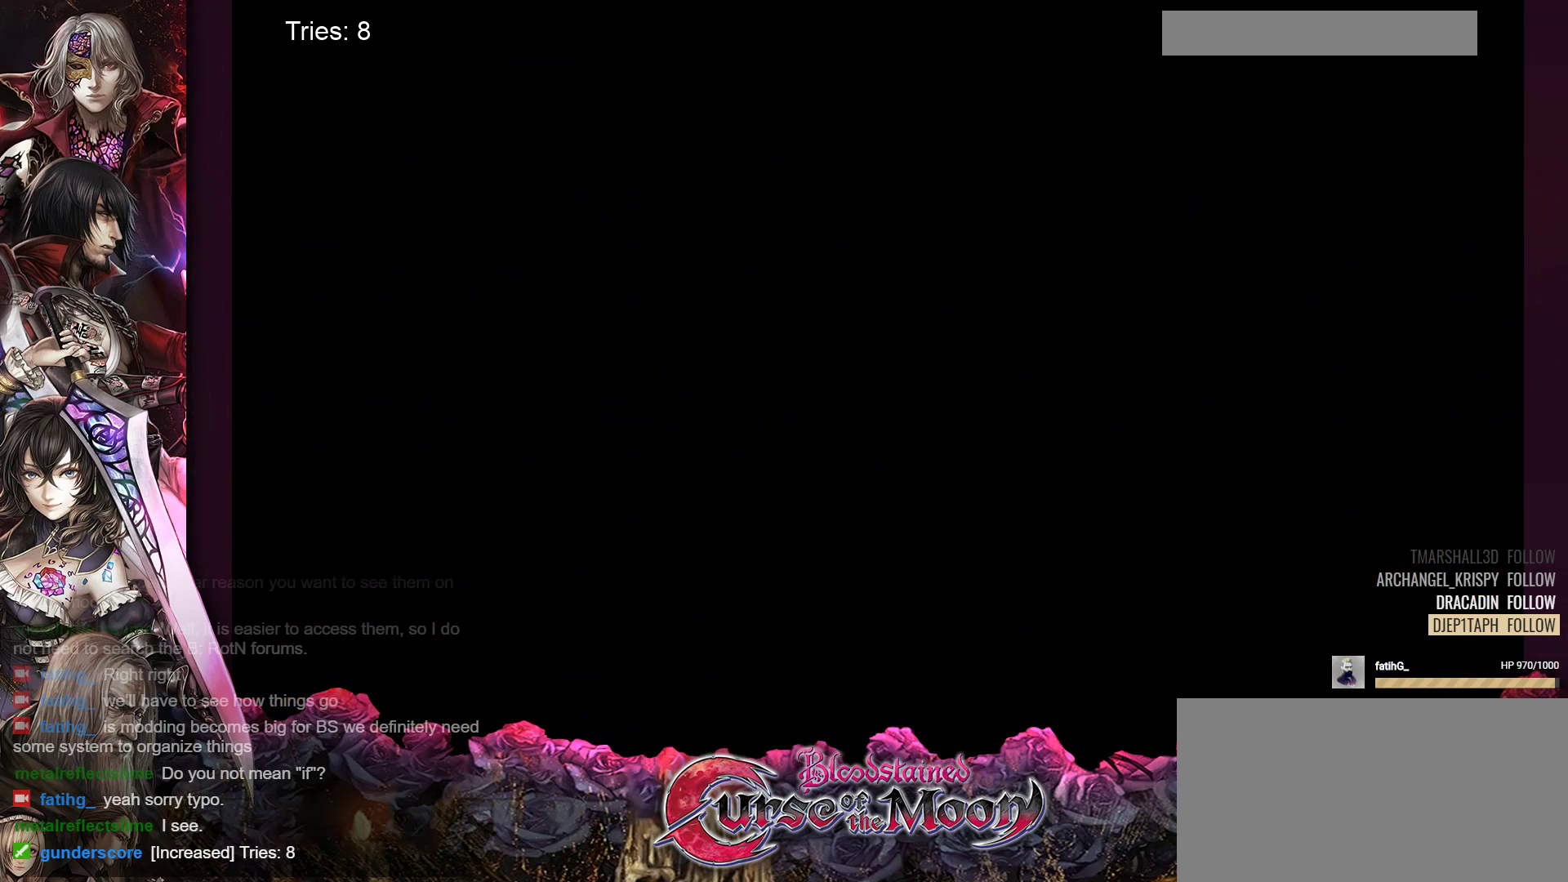
{"buttons": [], "events": []}
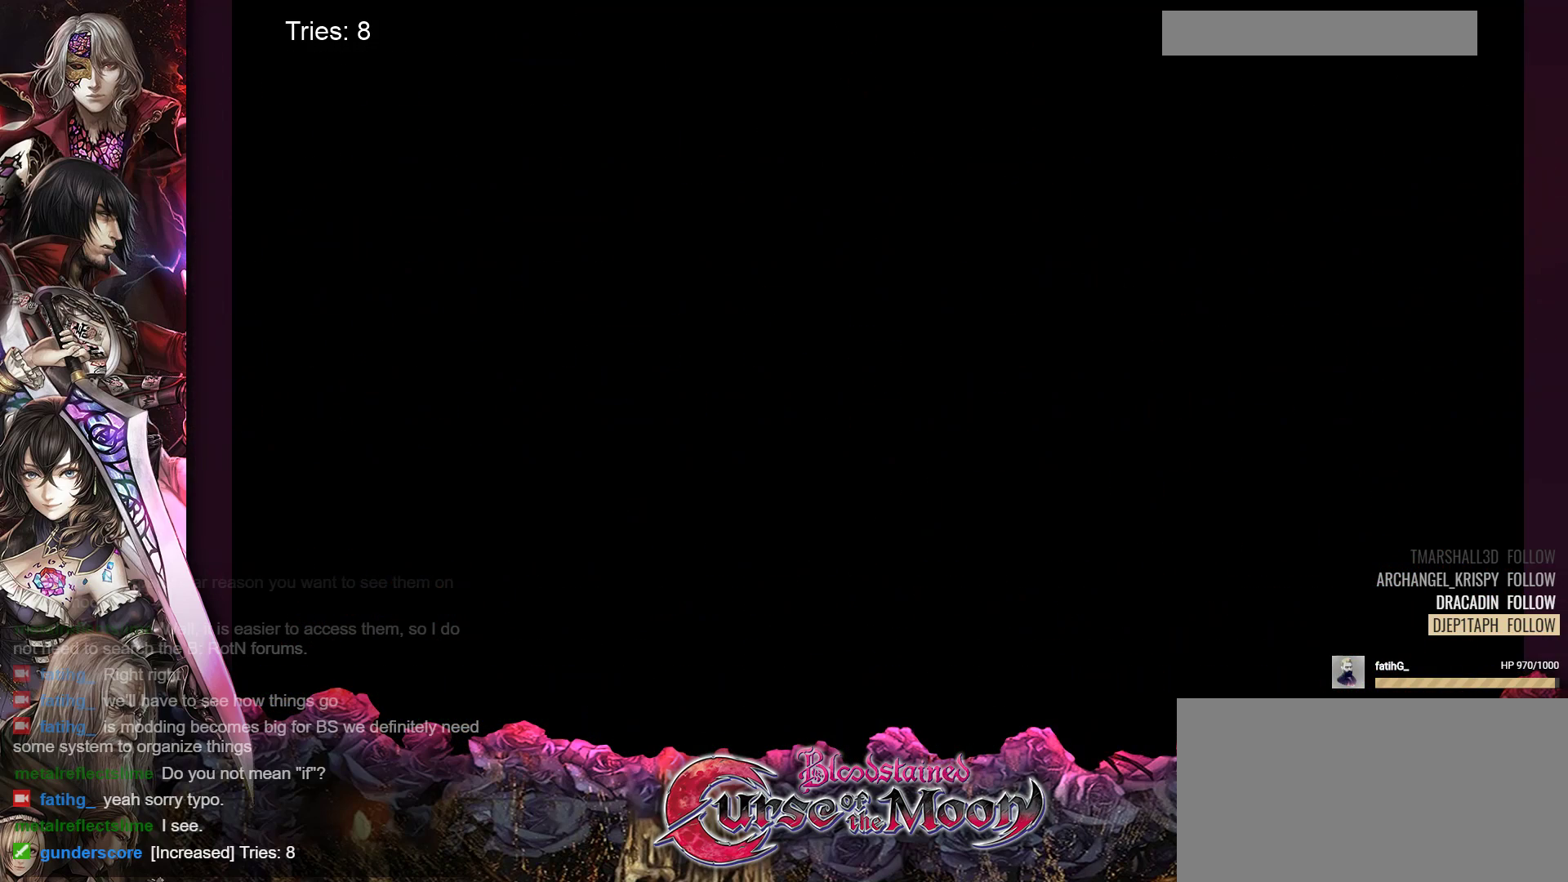
{"buttons": [], "events": []}
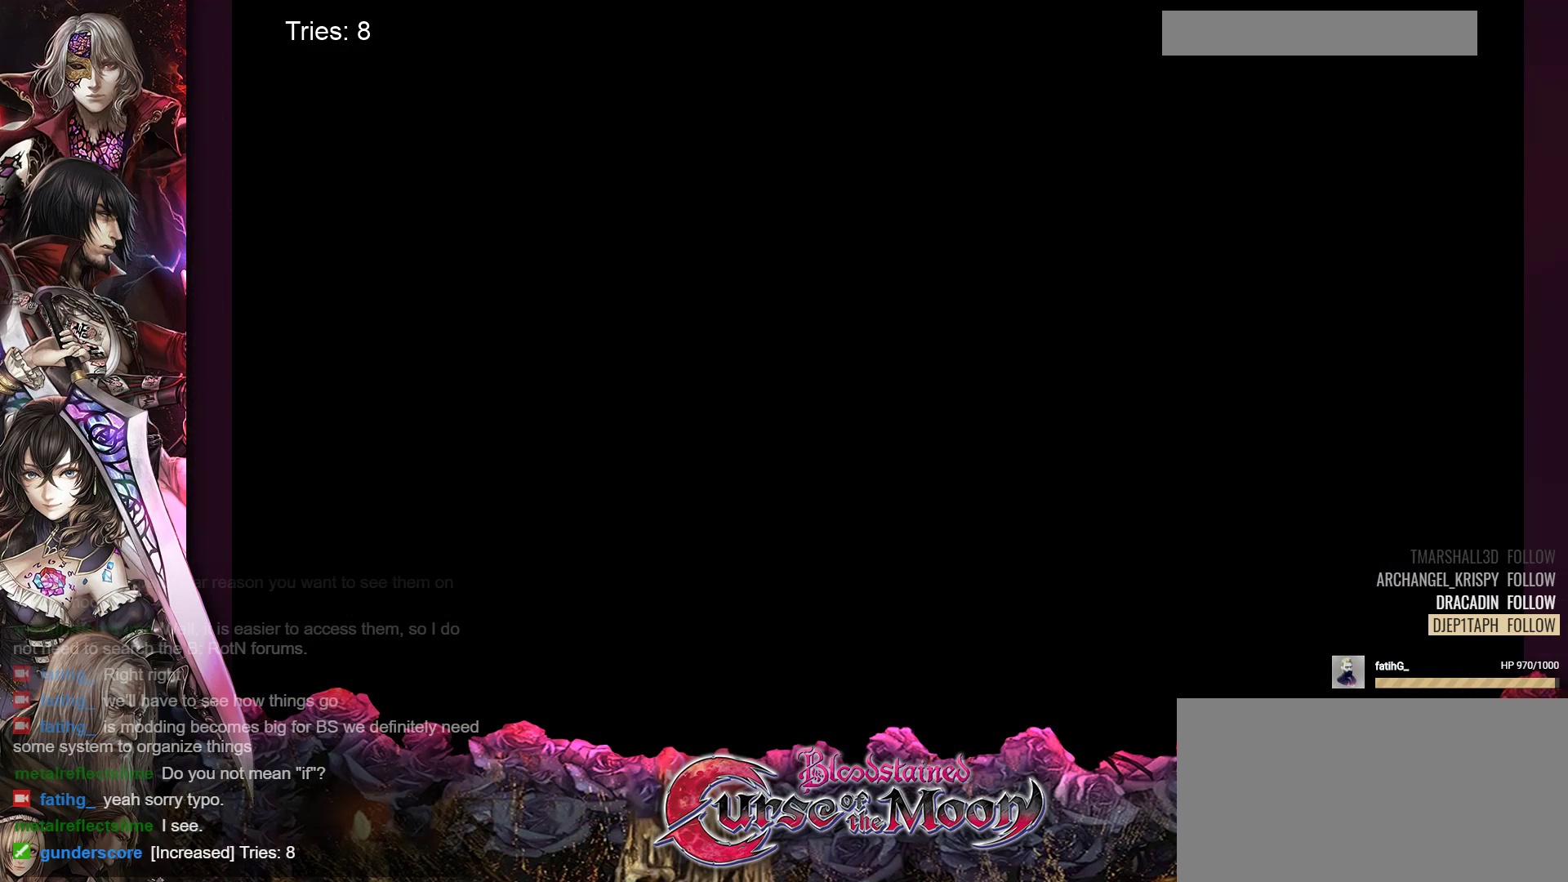
{"buttons": [], "events": []}
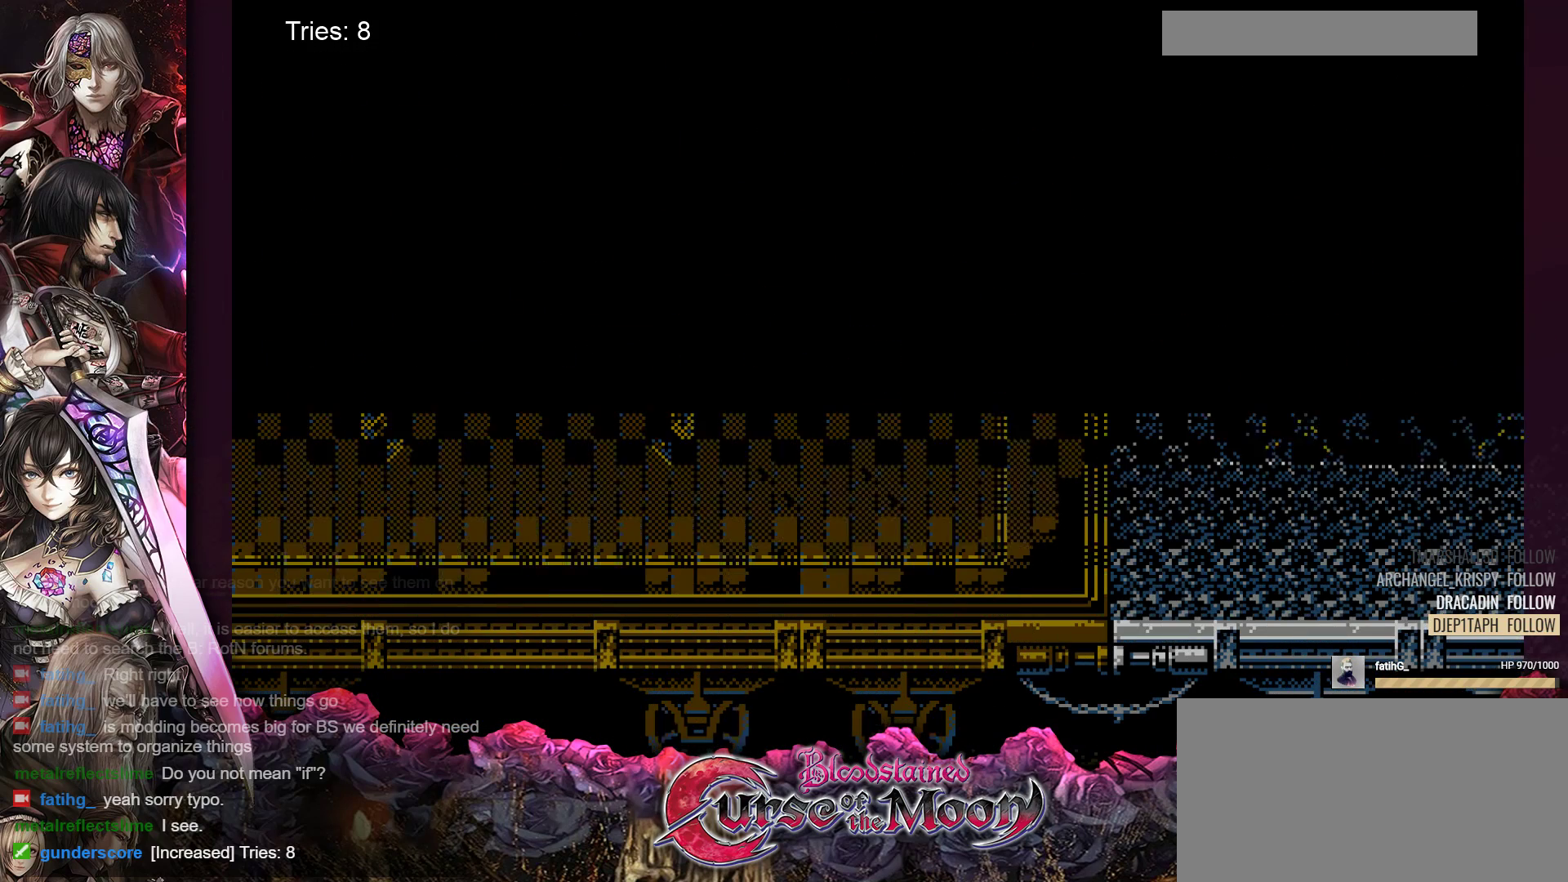
{"buttons": ["DPAD_RIGHT"], "events": [[483, "DPAD_RIGHT", "down"]]}
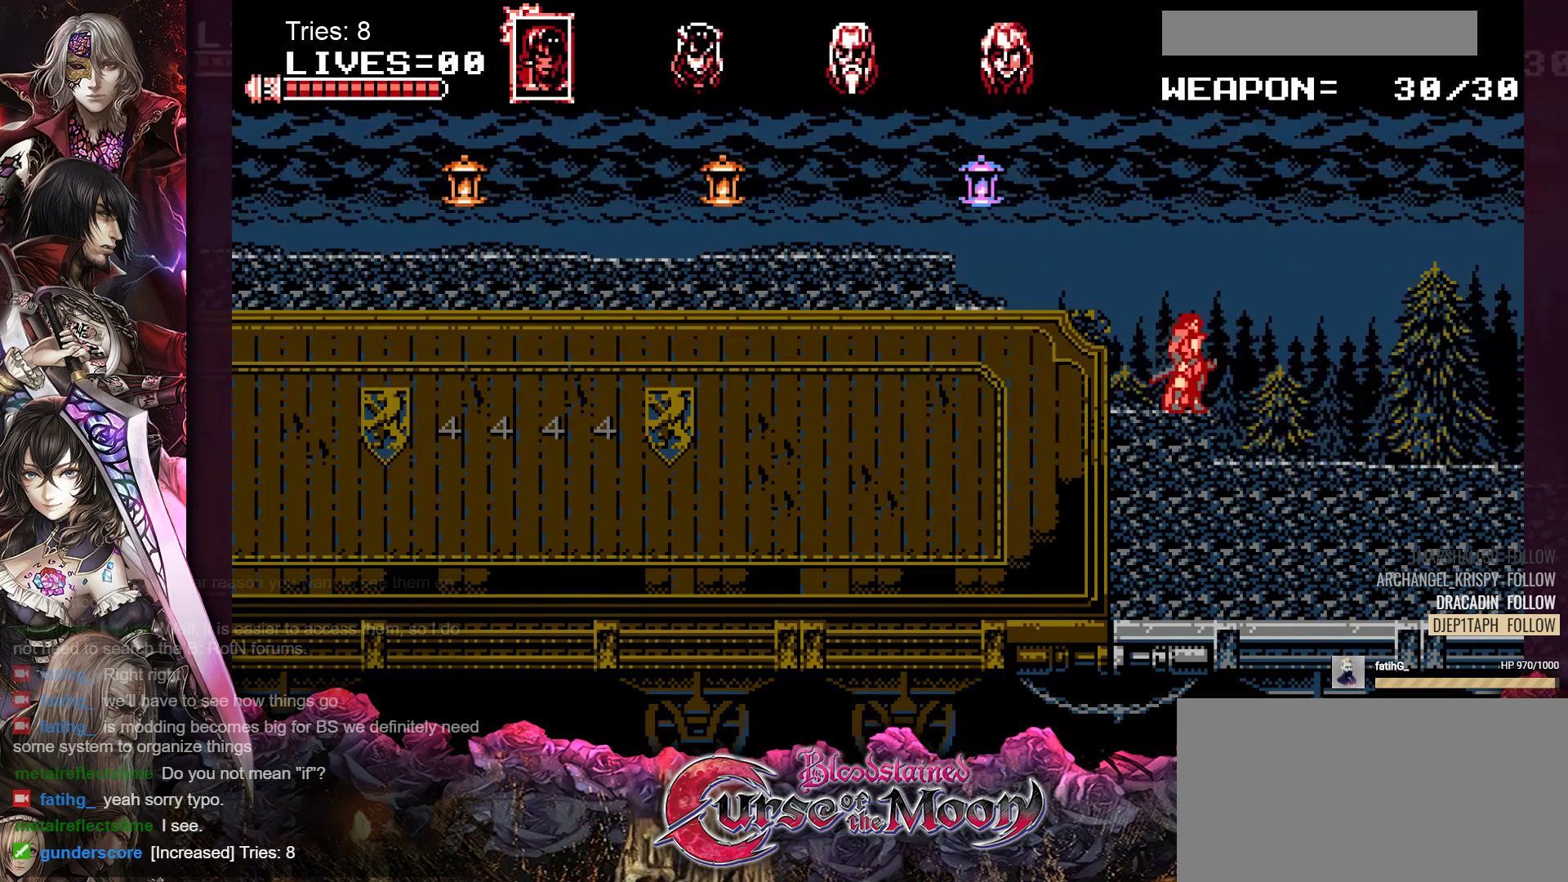
{"buttons": [], "events": [[83, "DPAD_RIGHT", "up"]]}